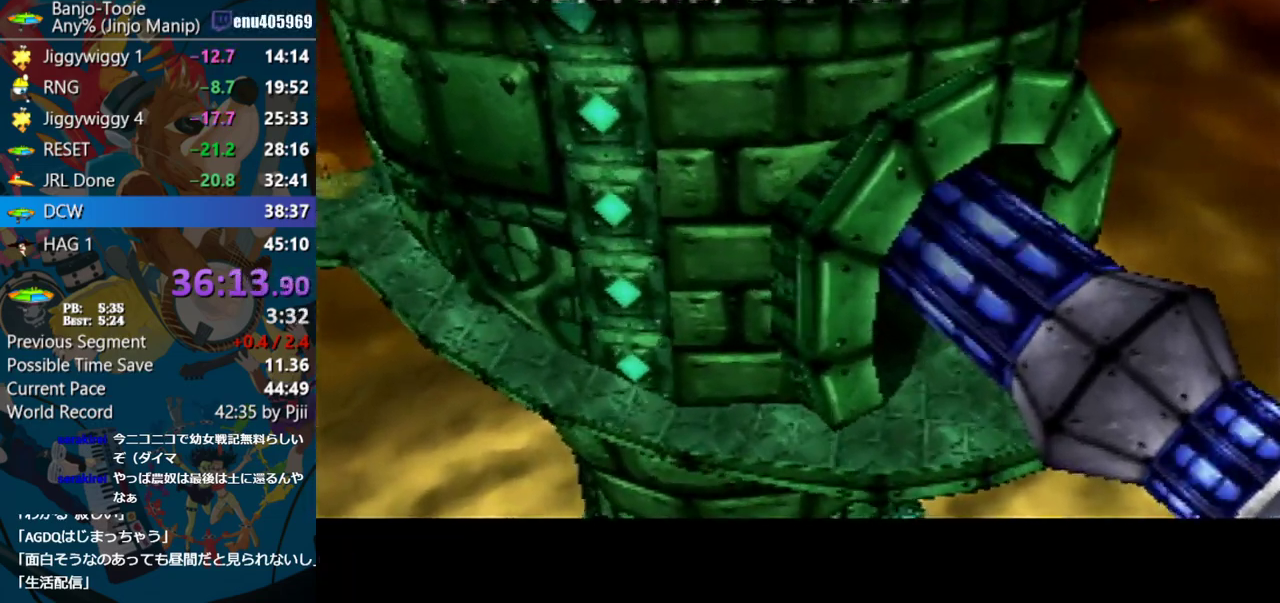
Gameplay with a controller (Nintendo layout); each line is a JSON object with the inputs held at the frame after it. "events" lists button and stick changes between this image and that frame as [ms after this image, input, new state], when the widget could be followed in between. Not read: L3 R3.
{"buttons": ["A"], "left_stick": "center", "events": [[467, "A", "down"]]}
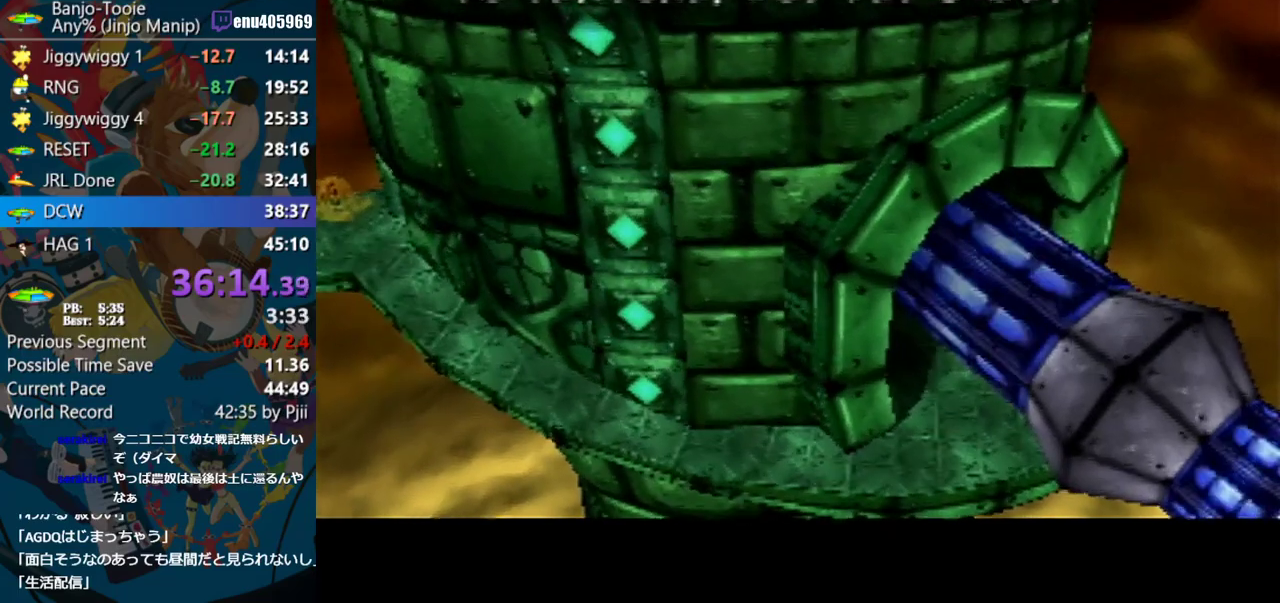
{"buttons": ["A"], "left_stick": "center", "events": []}
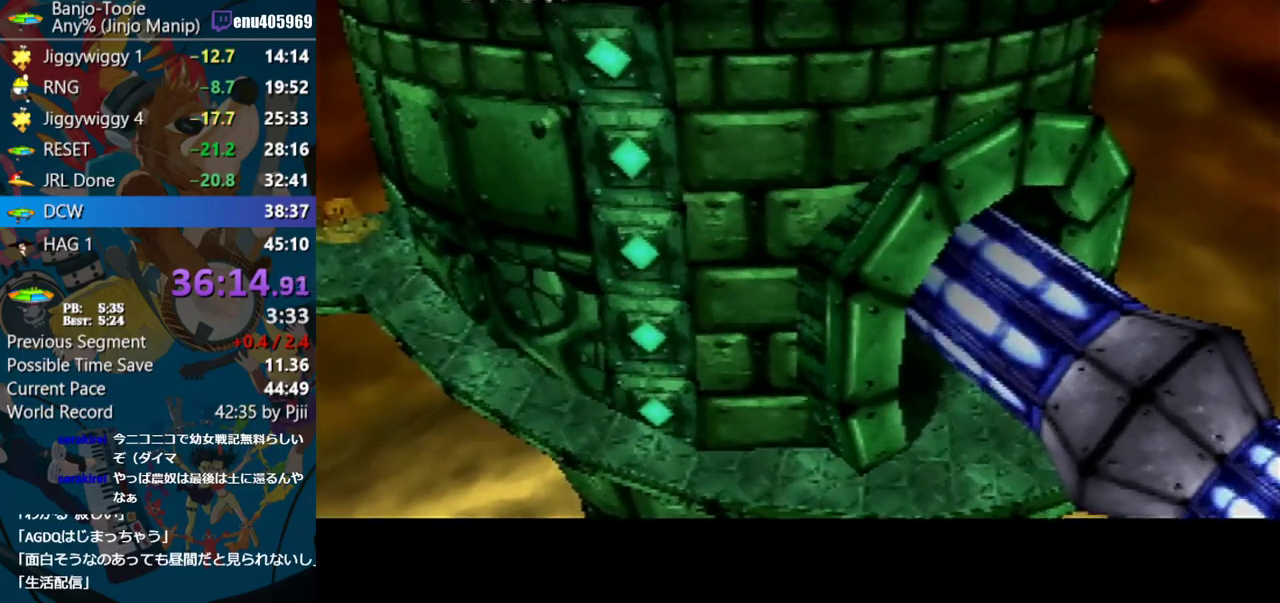
{"buttons": ["A"], "left_stick": "center", "events": []}
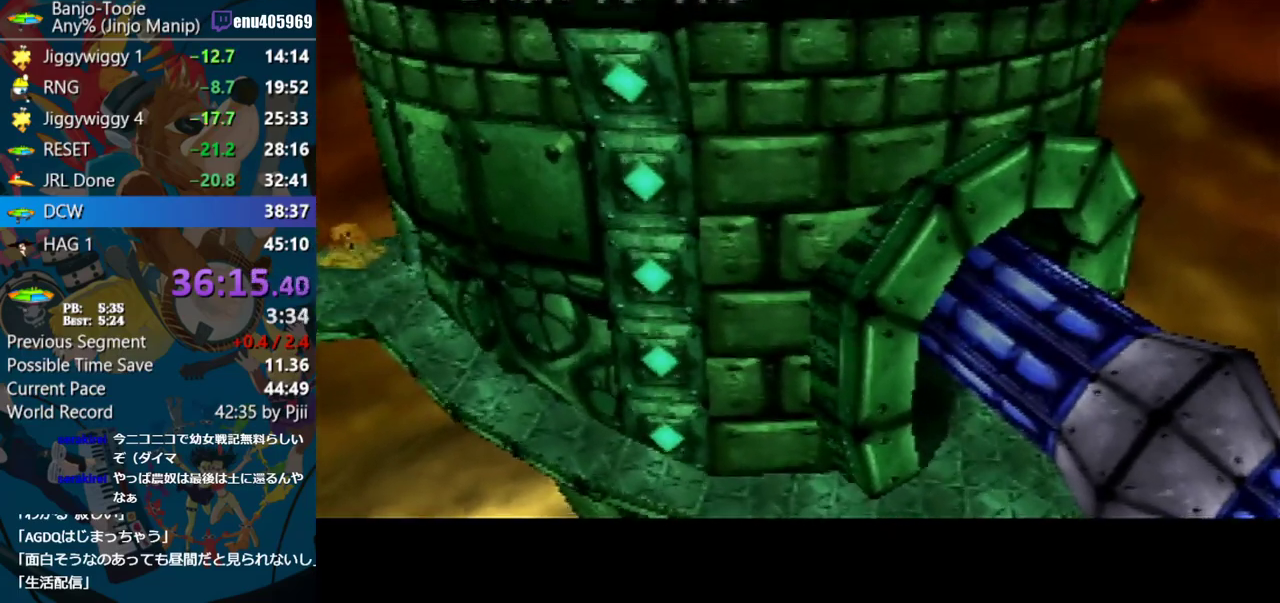
{"buttons": ["A"], "left_stick": "center", "events": []}
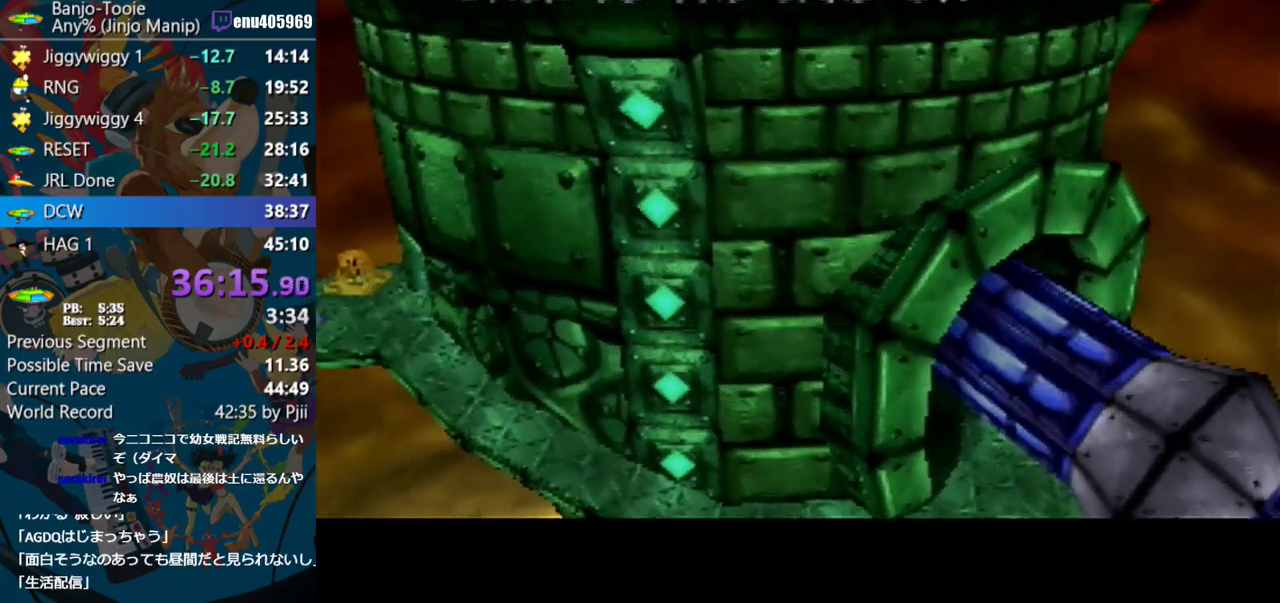
{"buttons": ["A"], "left_stick": "center", "events": []}
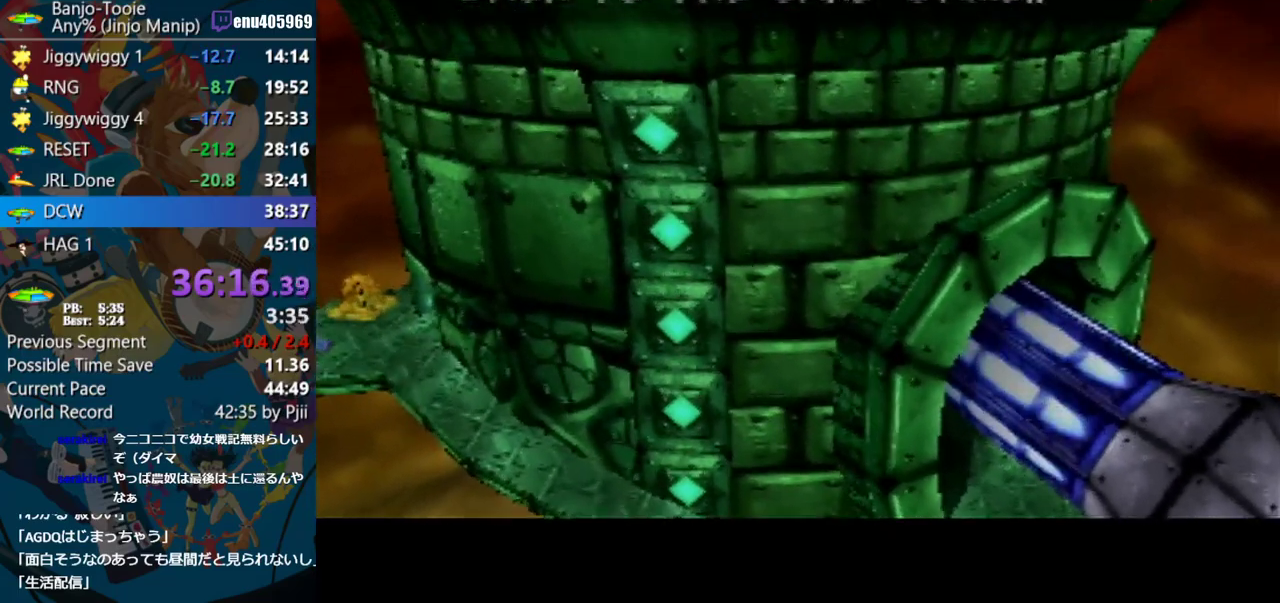
{"buttons": ["A"], "left_stick": "center", "events": []}
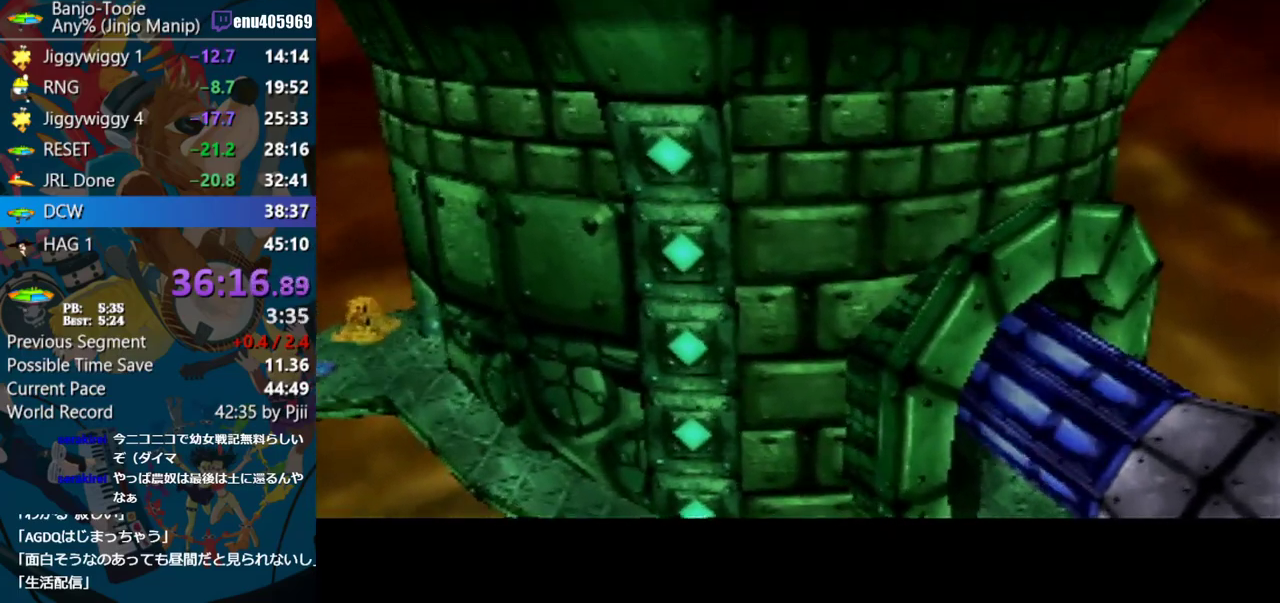
{"buttons": ["A"], "left_stick": "center", "events": []}
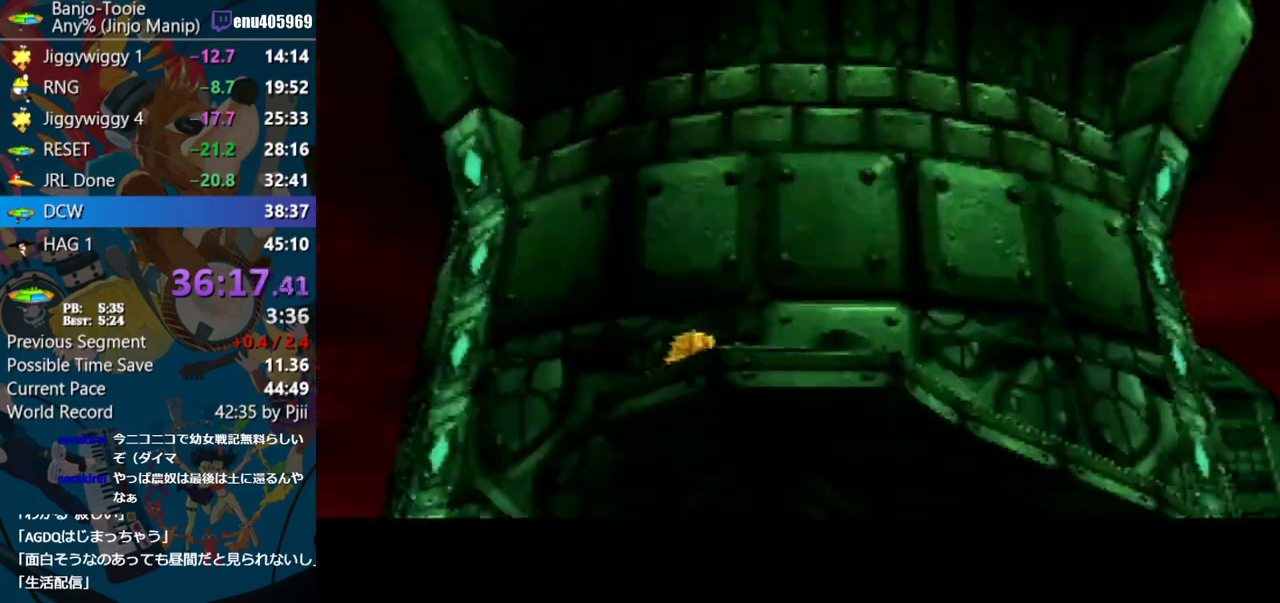
{"buttons": ["A"], "left_stick": "center", "events": []}
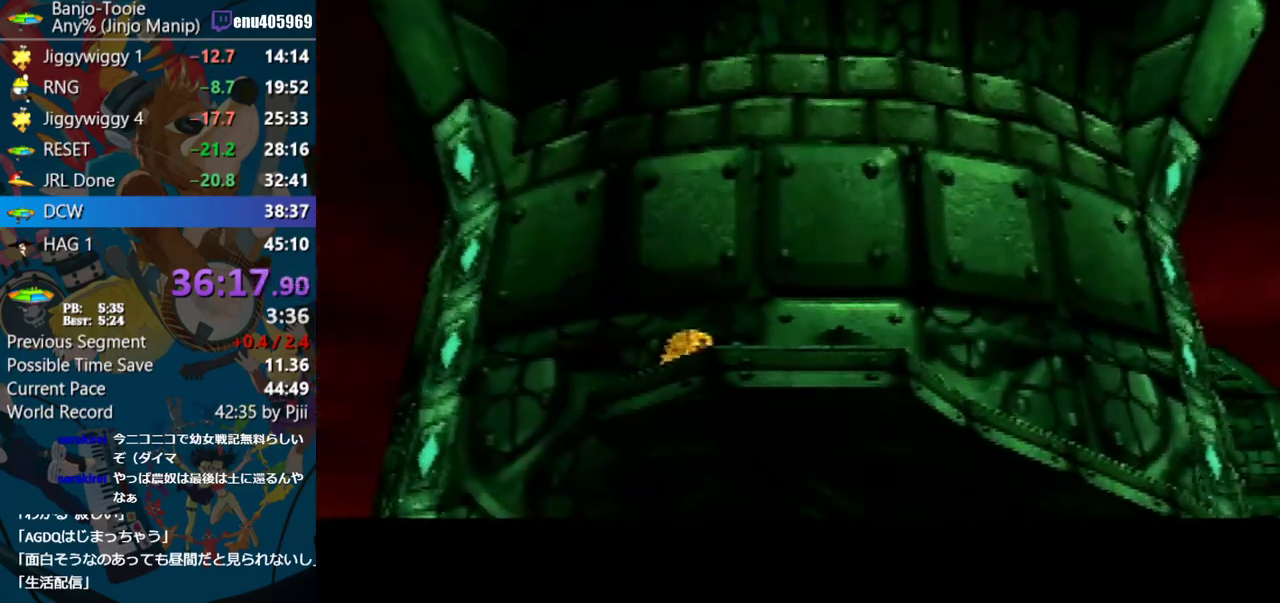
{"buttons": ["A"], "left_stick": "center", "events": []}
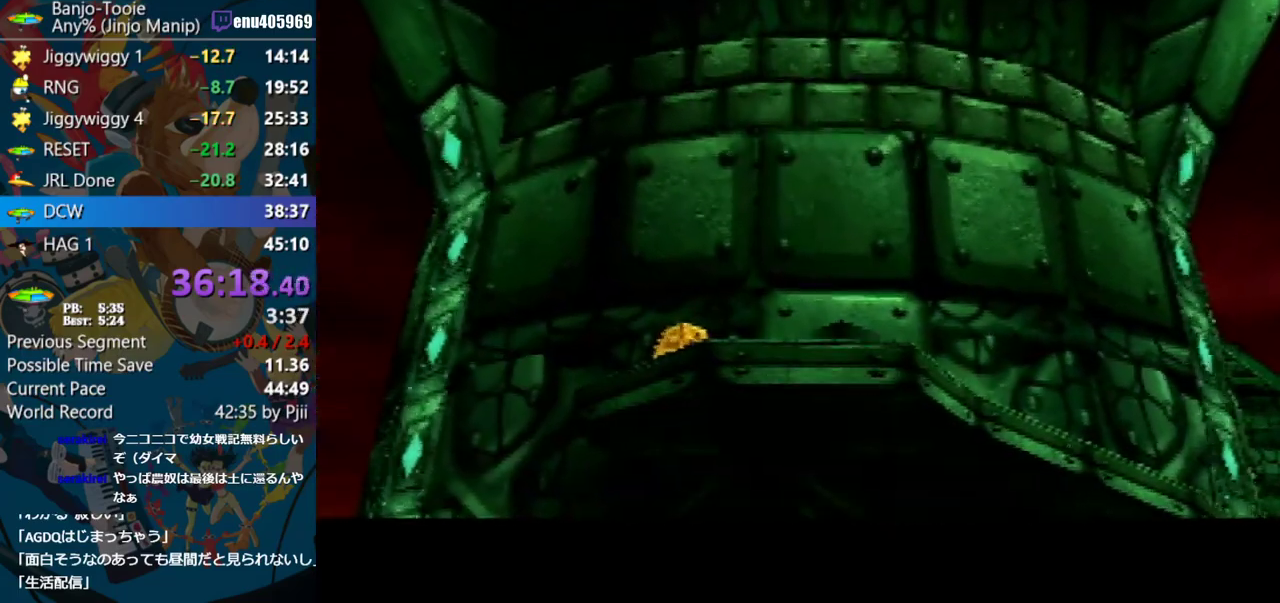
{"buttons": ["A"], "left_stick": "center"}
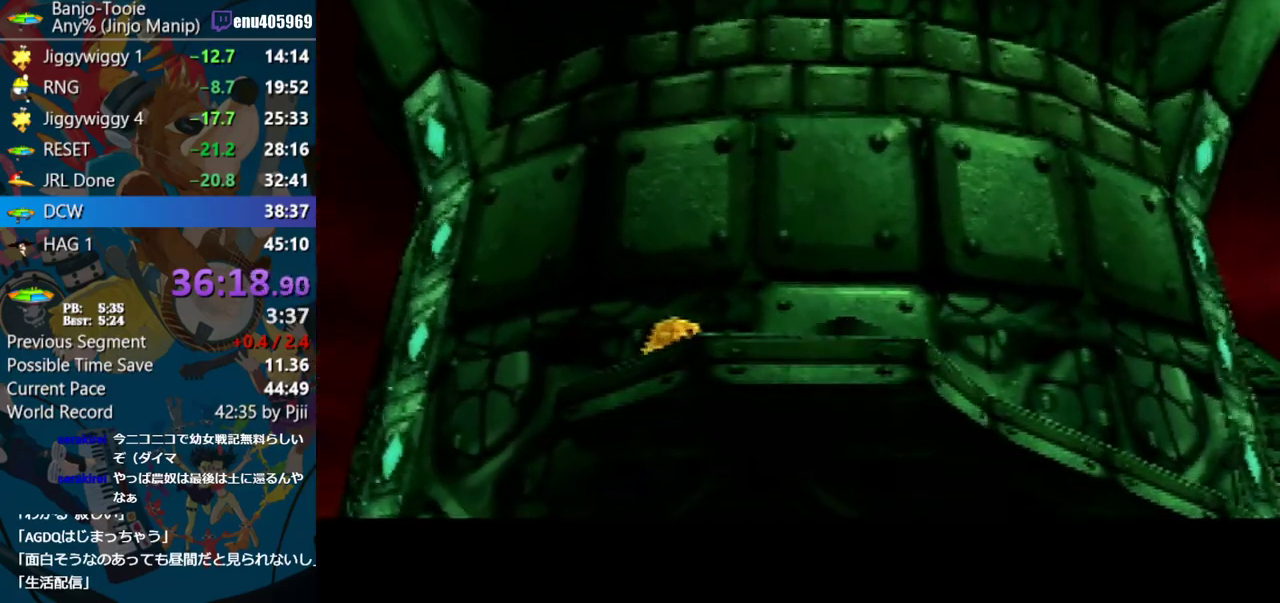
{"buttons": ["A"], "left_stick": "center", "events": []}
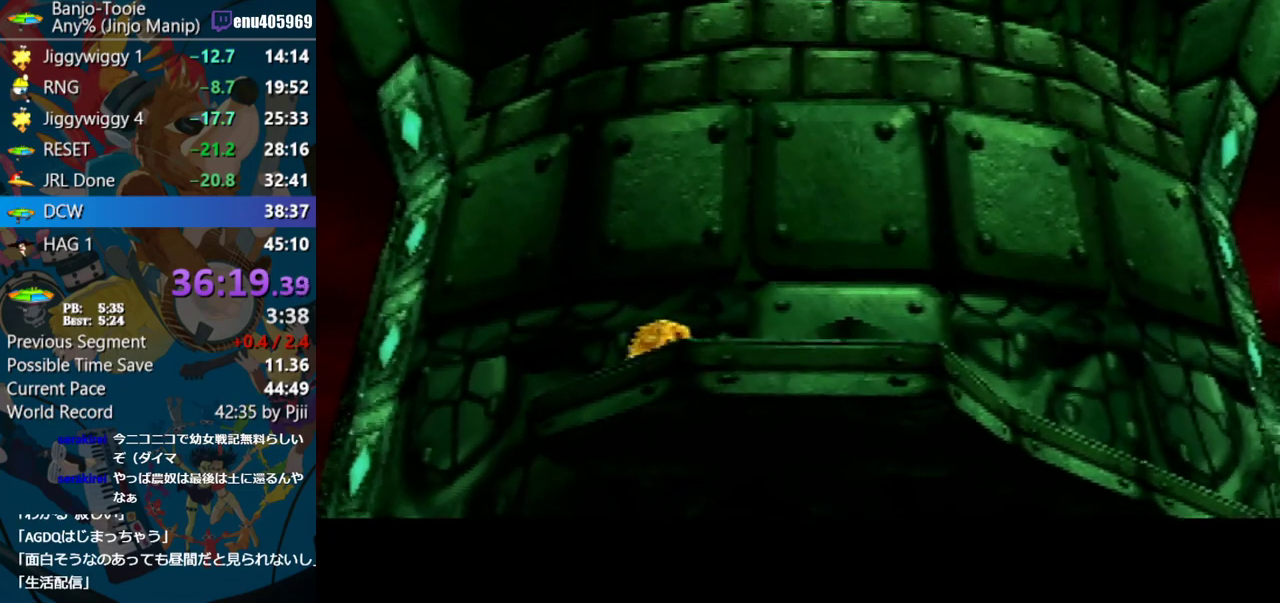
{"buttons": ["A"], "left_stick": "center", "events": []}
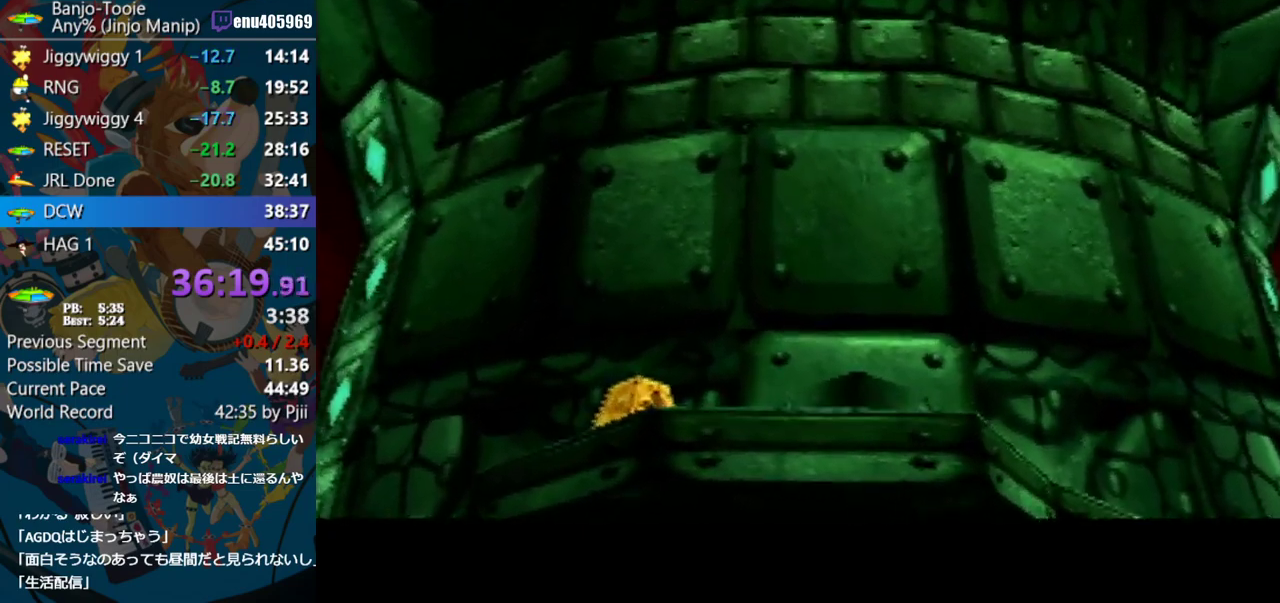
{"buttons": ["A"], "left_stick": "center", "events": []}
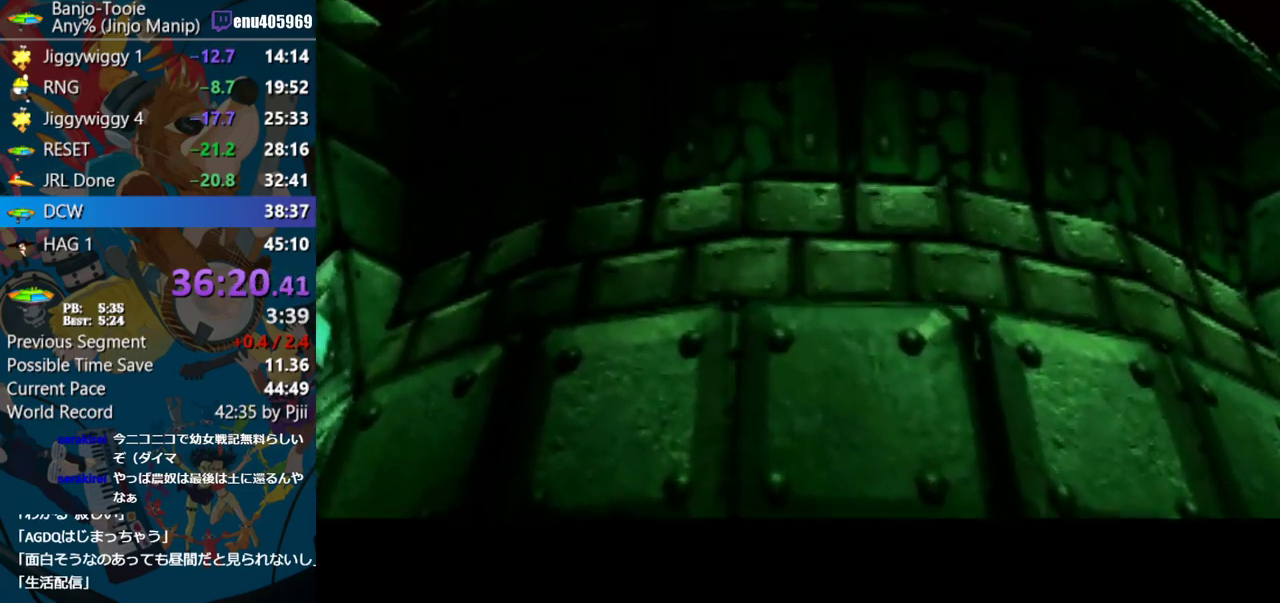
{"buttons": ["A"], "left_stick": "center", "events": []}
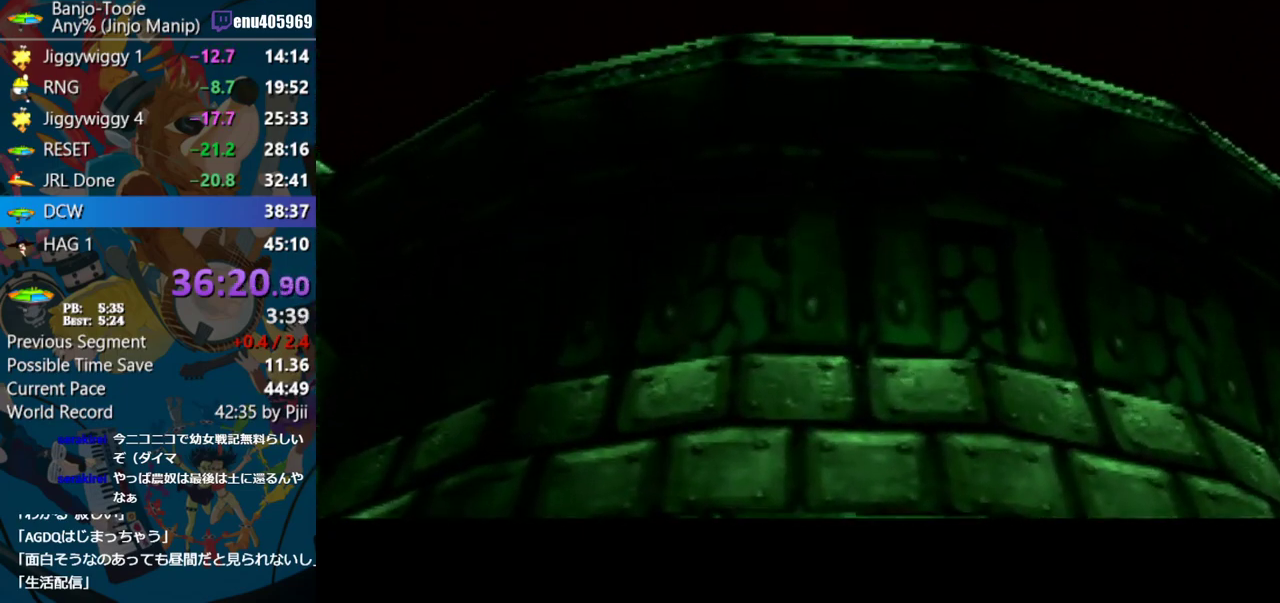
{"buttons": ["A"], "left_stick": "center", "events": []}
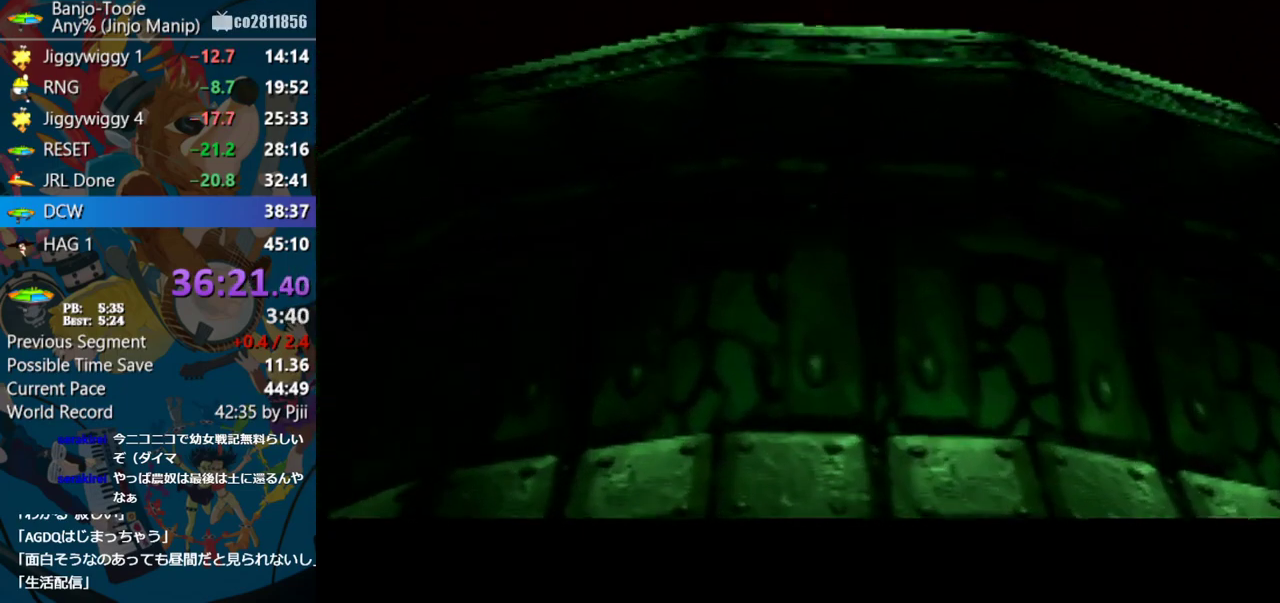
{"buttons": ["A"], "left_stick": "center", "events": []}
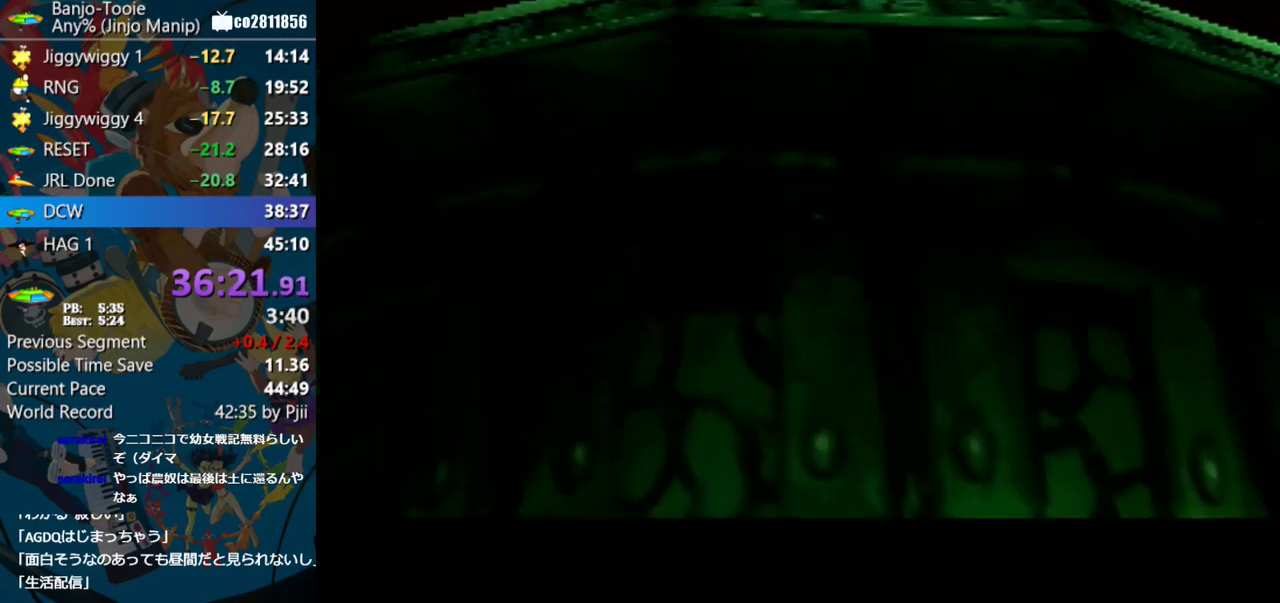
{"buttons": ["A"], "left_stick": "center", "events": []}
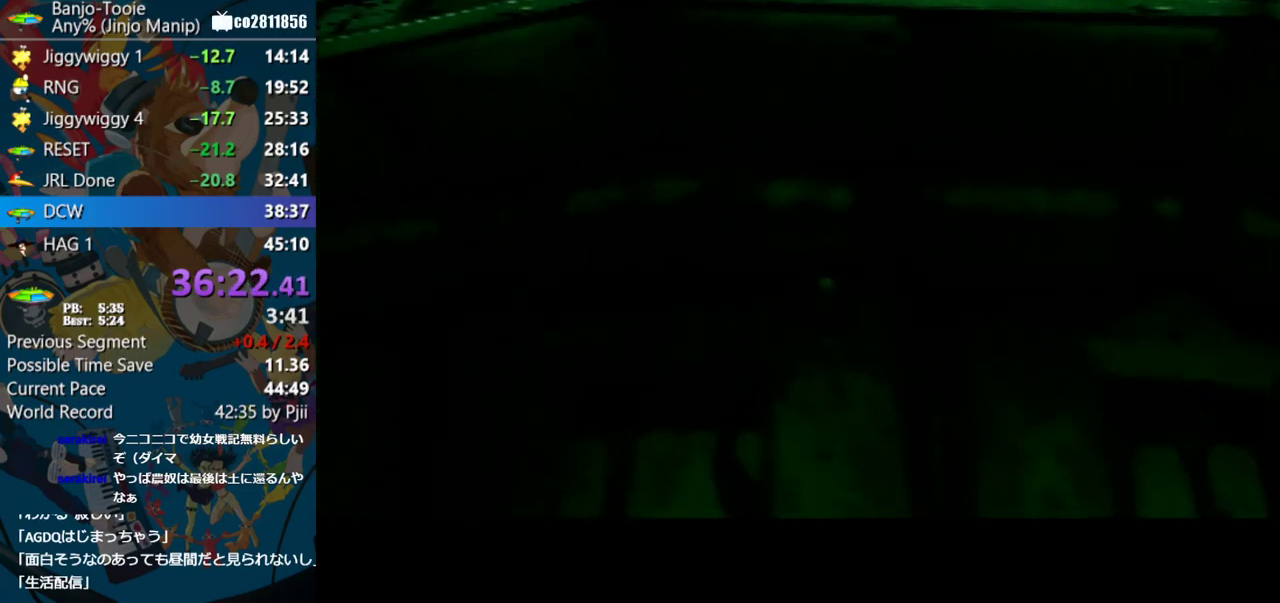
{"buttons": ["A"], "left_stick": "center", "events": []}
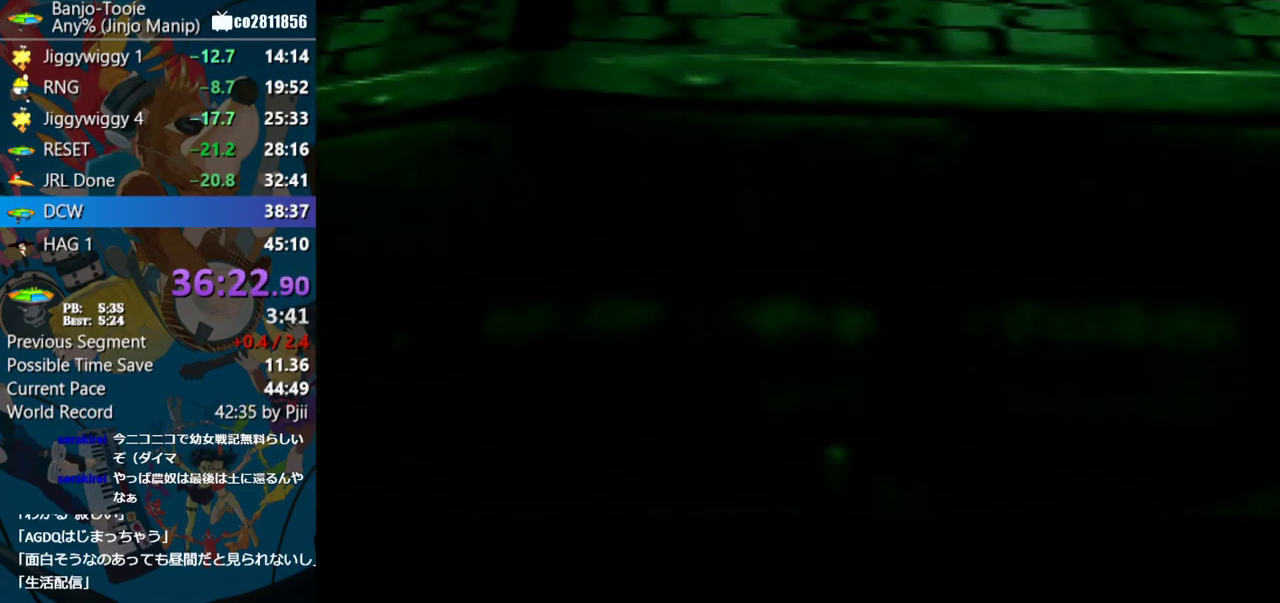
{"buttons": ["A"], "left_stick": "center", "events": []}
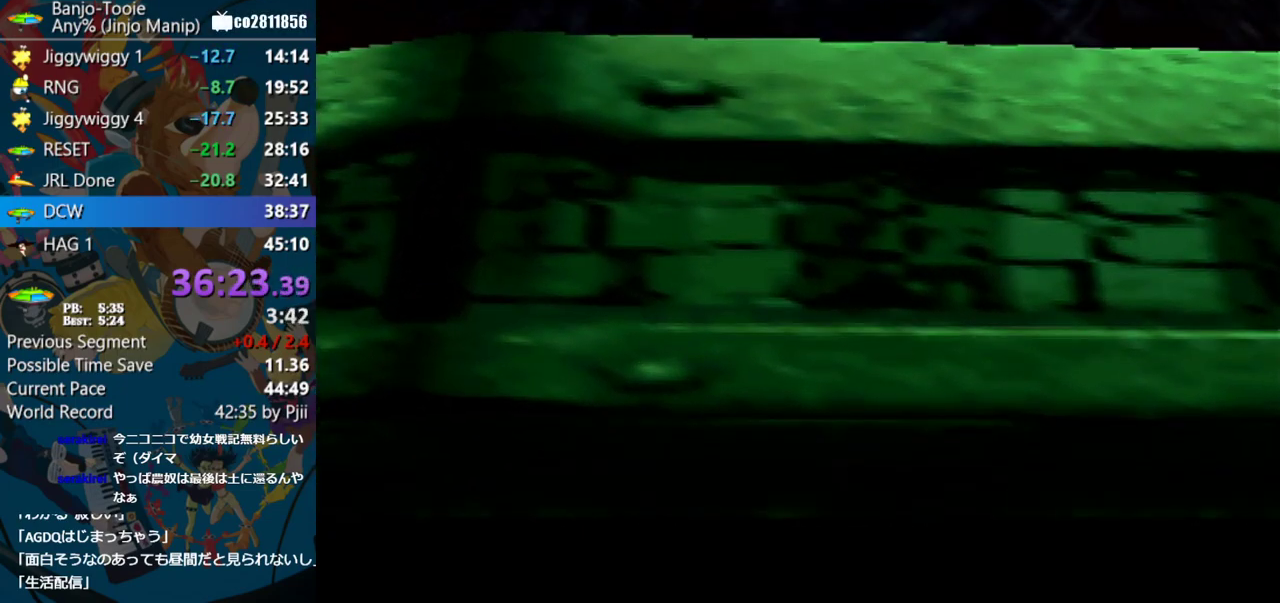
{"buttons": ["A"], "left_stick": "center", "events": []}
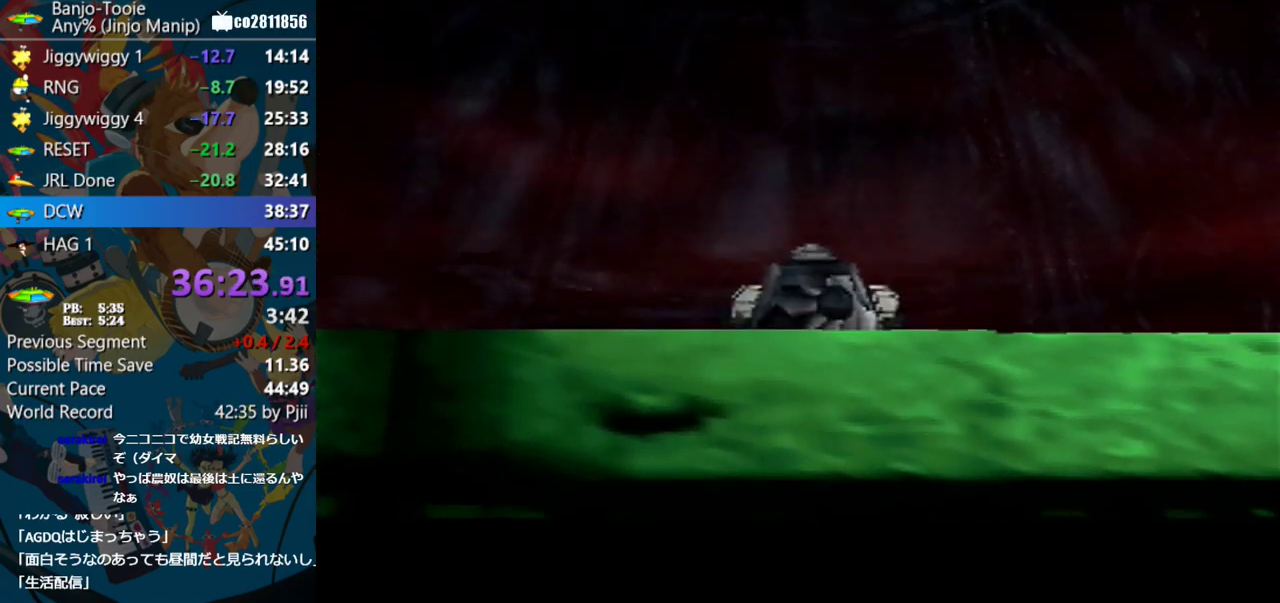
{"buttons": ["A"], "left_stick": "center", "events": []}
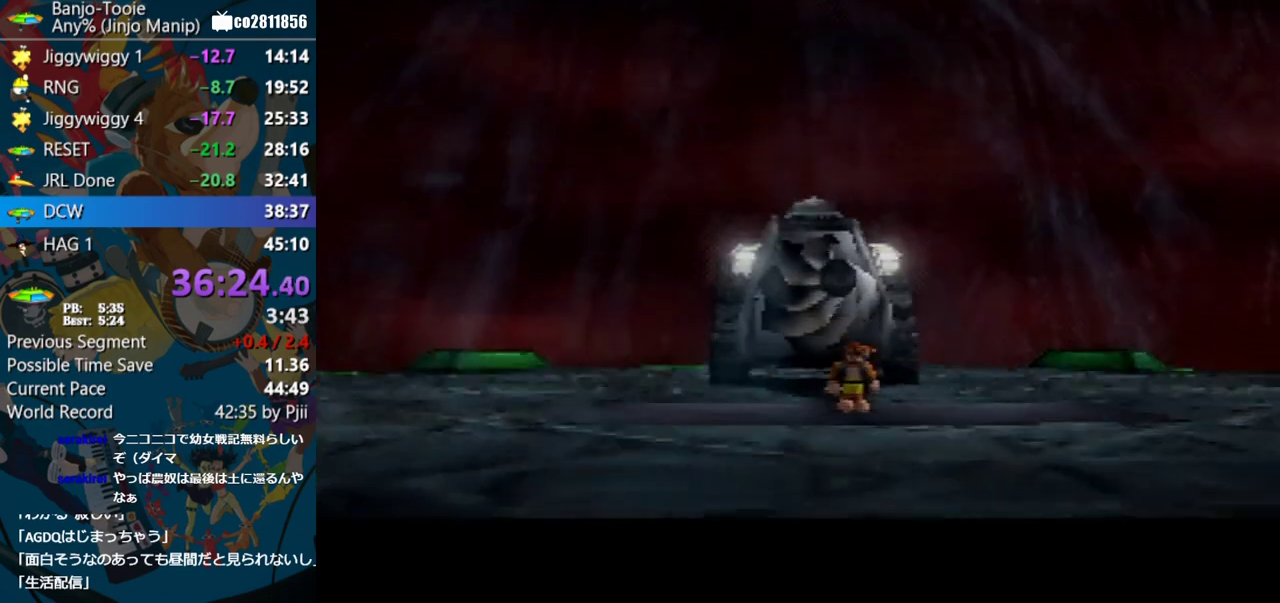
{"buttons": ["A"], "left_stick": "center", "events": []}
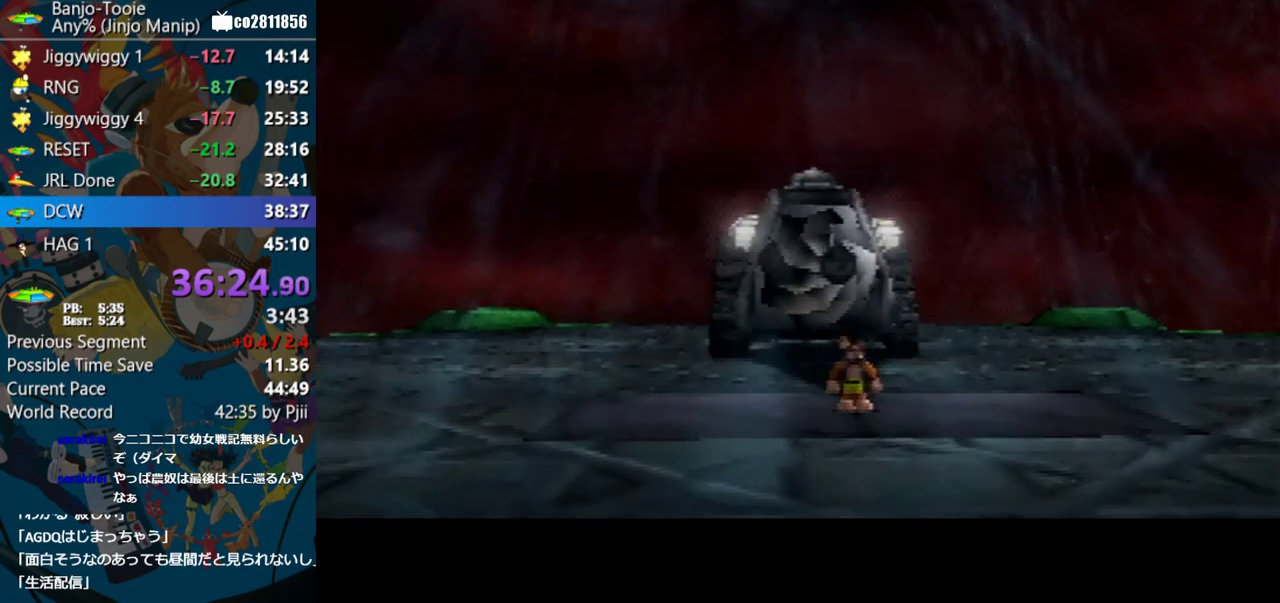
{"buttons": ["A"], "left_stick": "center", "events": []}
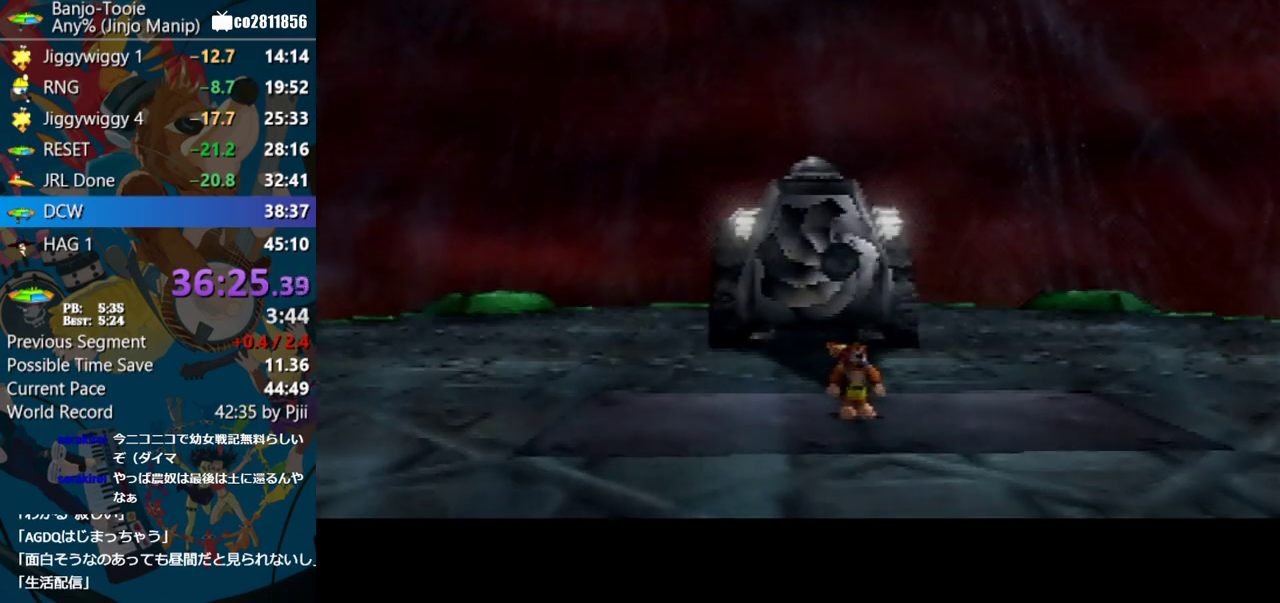
{"buttons": ["A"], "left_stick": "center", "events": []}
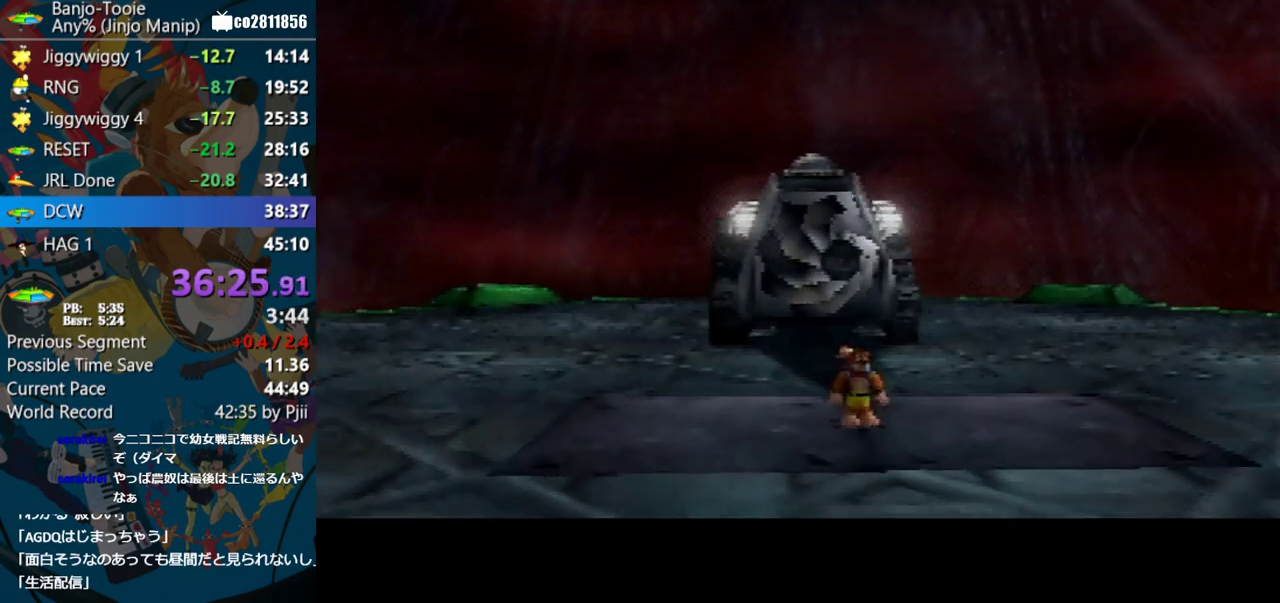
{"buttons": ["A"], "left_stick": "center", "events": []}
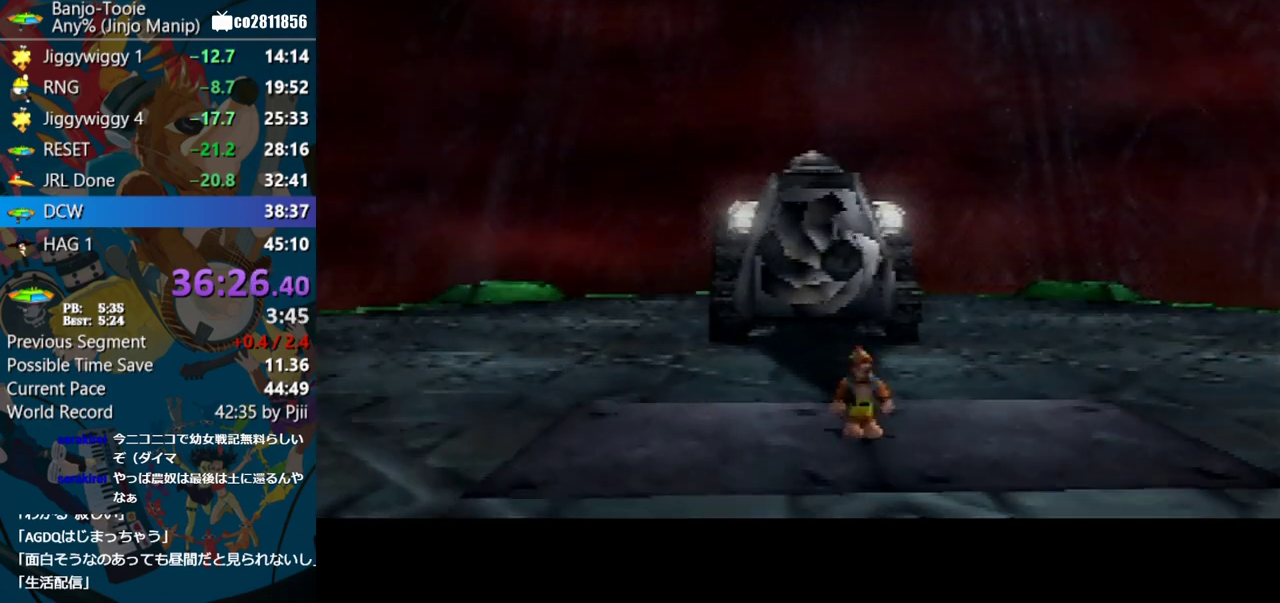
{"buttons": ["A"], "left_stick": "center", "events": []}
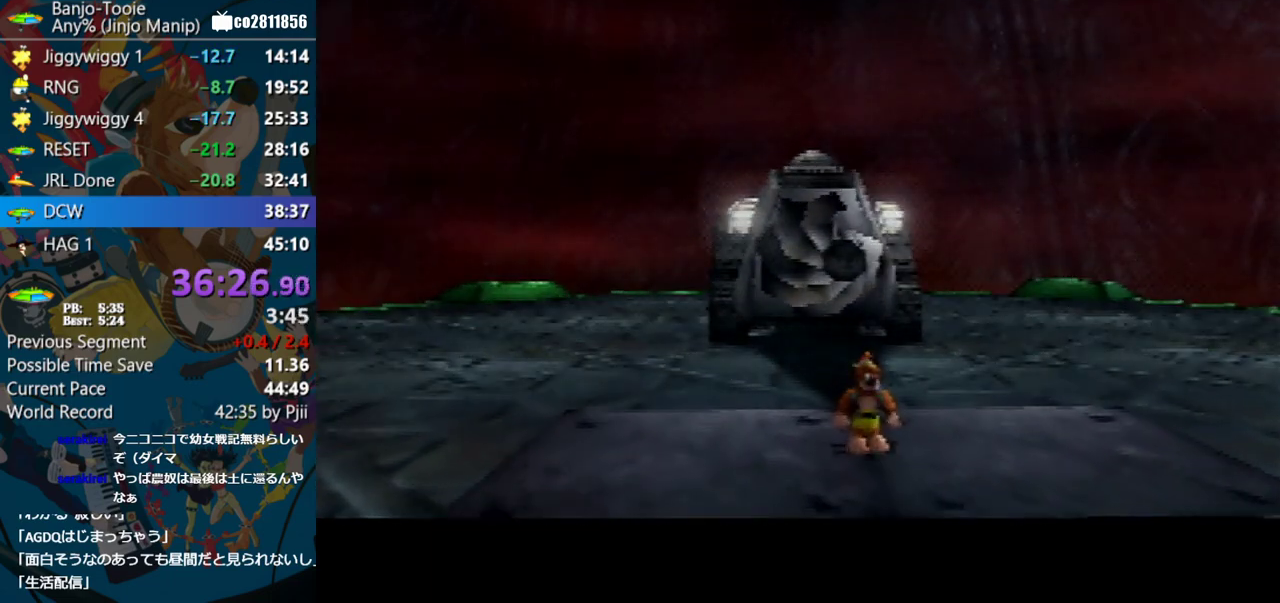
{"buttons": ["A"], "left_stick": "center", "events": []}
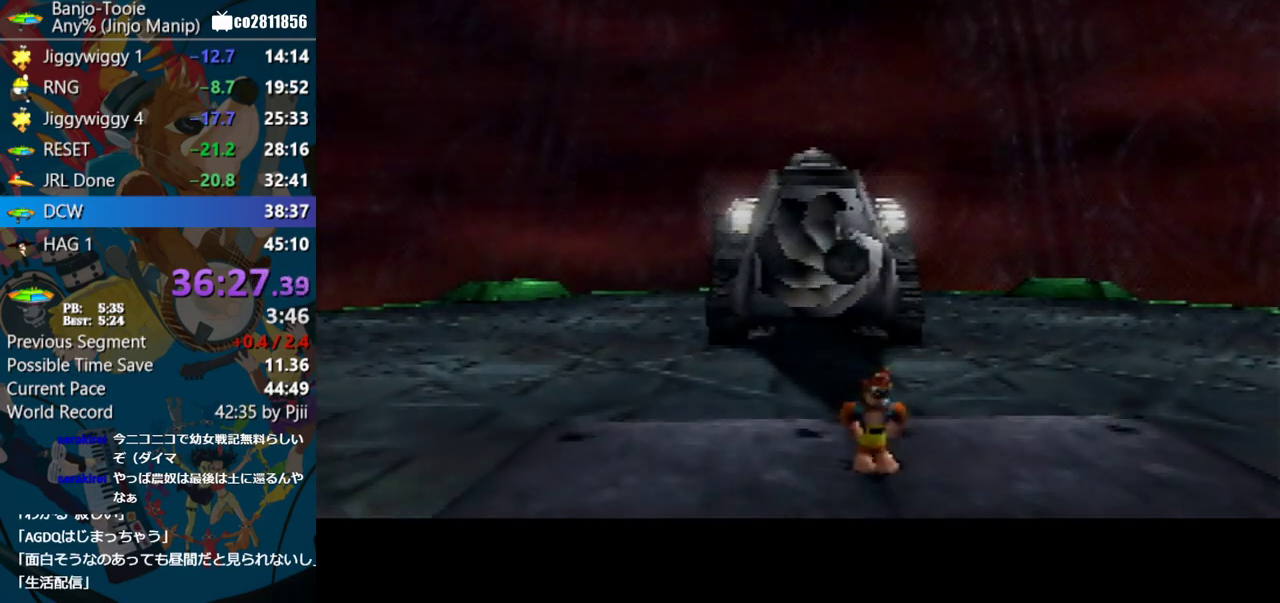
{"buttons": ["A"], "left_stick": "center", "events": []}